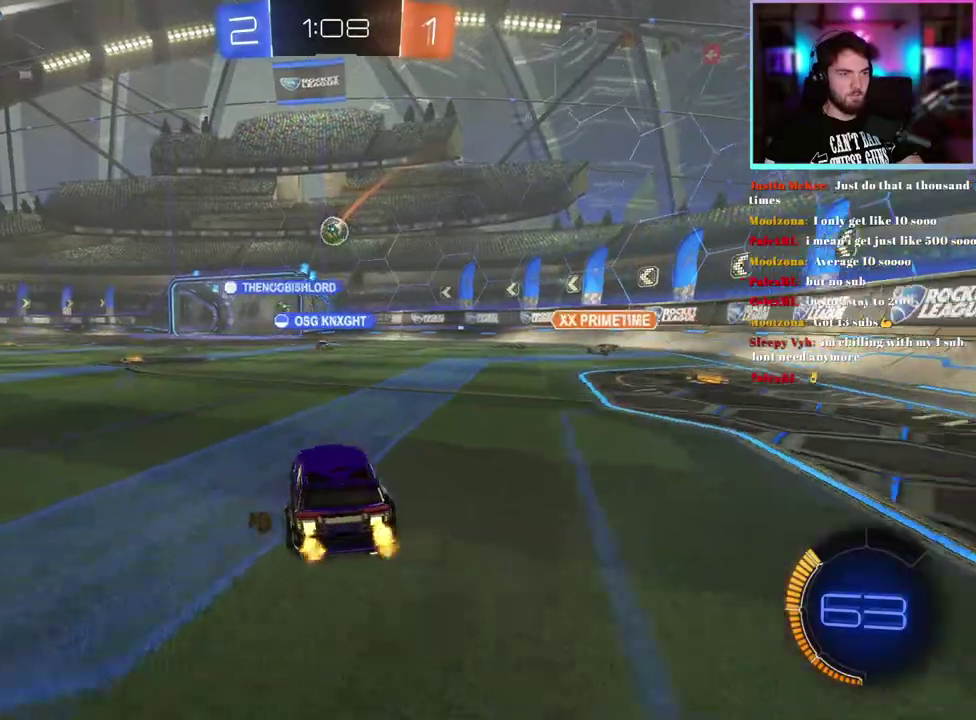
Gameplay with a controller (PlayStation layout); each line is a JSON object with the inputs held at the frame after it. "events" lists button and stick changes between this image and that frame as [ms after this image, input, new state], when the widget could be followed in between. This document gives stick clicks only as held states, not as events. Not read: right_stick.
{"buttons": ["R2"], "left_stick": "center", "events": [[83, "left_stick", "right"], [250, "left_stick", "center"]]}
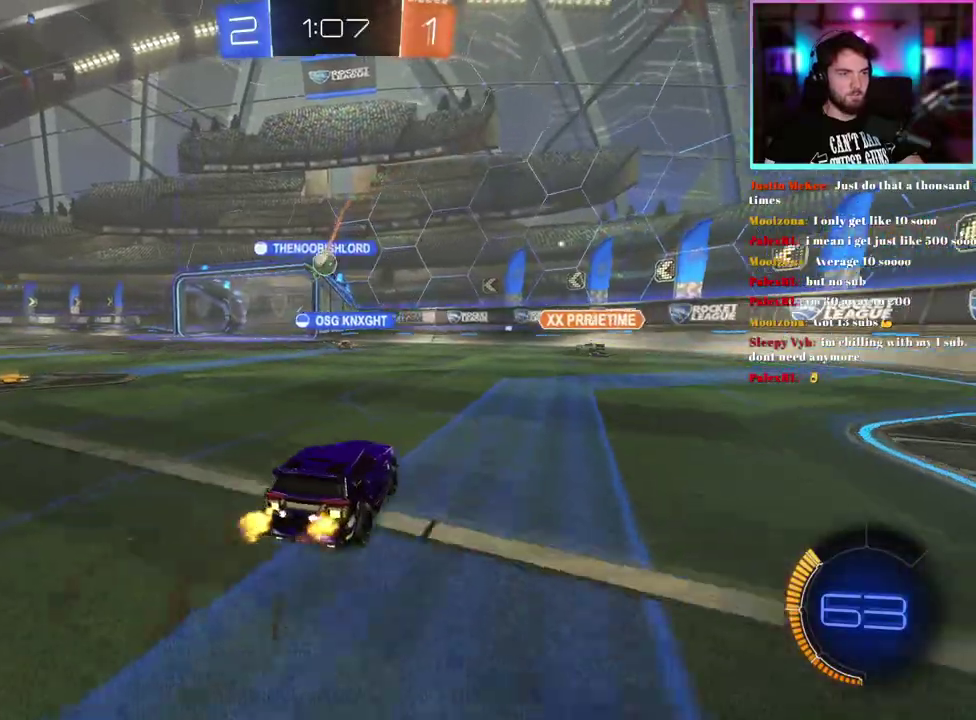
{"buttons": ["R2"], "left_stick": "left"}
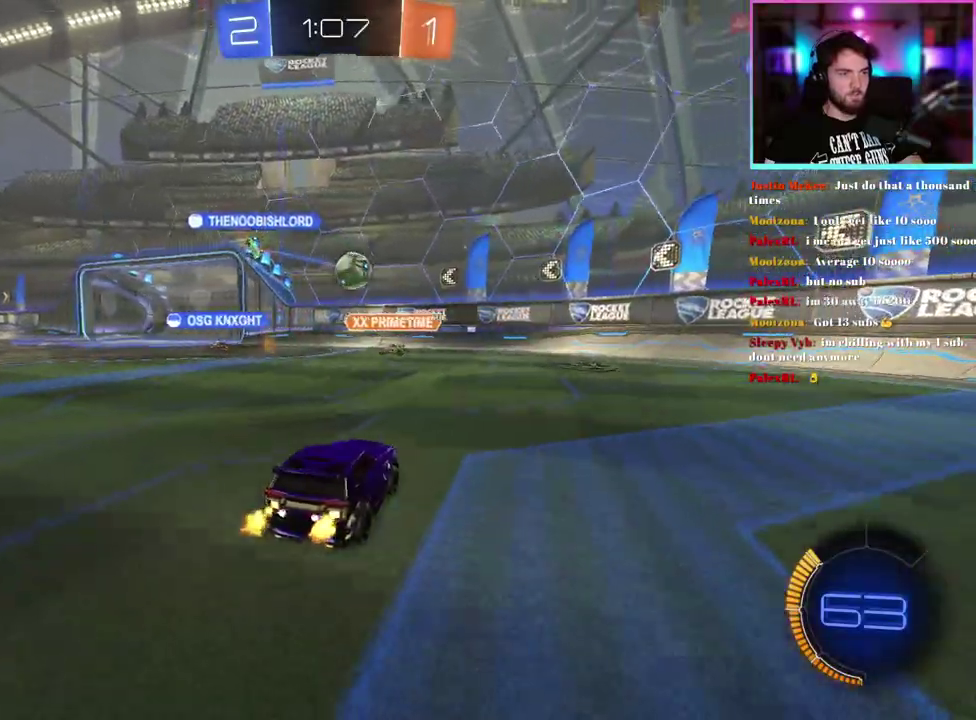
{"buttons": ["SQUARE", "R2"], "left_stick": "right"}
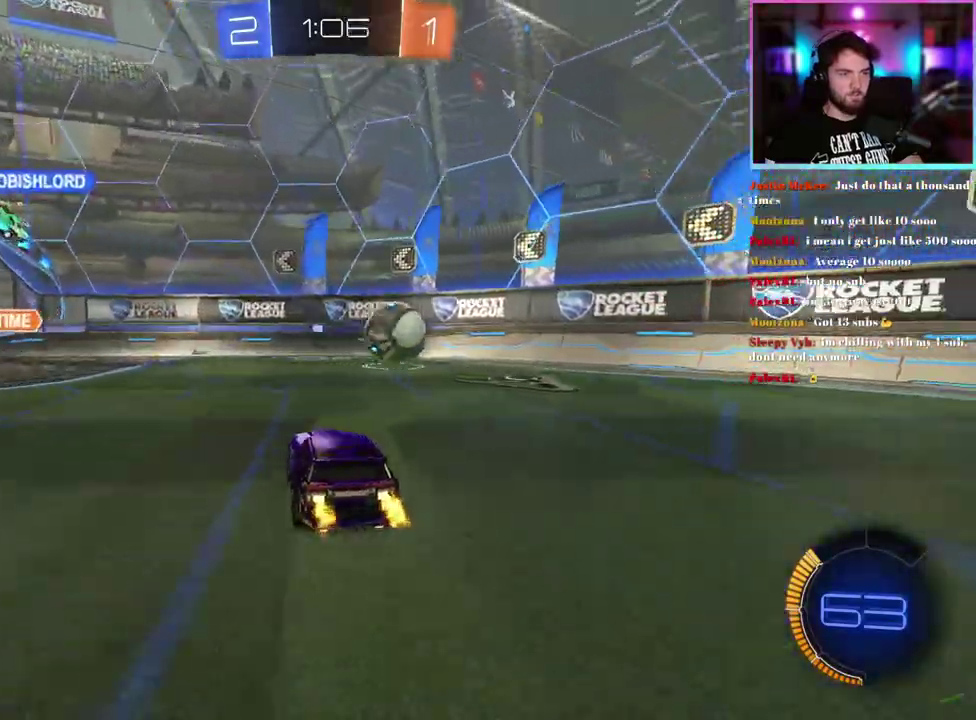
{"buttons": ["R2"], "left_stick": "right", "events": [[67, "SQUARE", "up"], [67, "left_stick", "center"], [200, "left_stick", "right"], [217, "SQUARE", "down"], [317, "SQUARE", "up"]]}
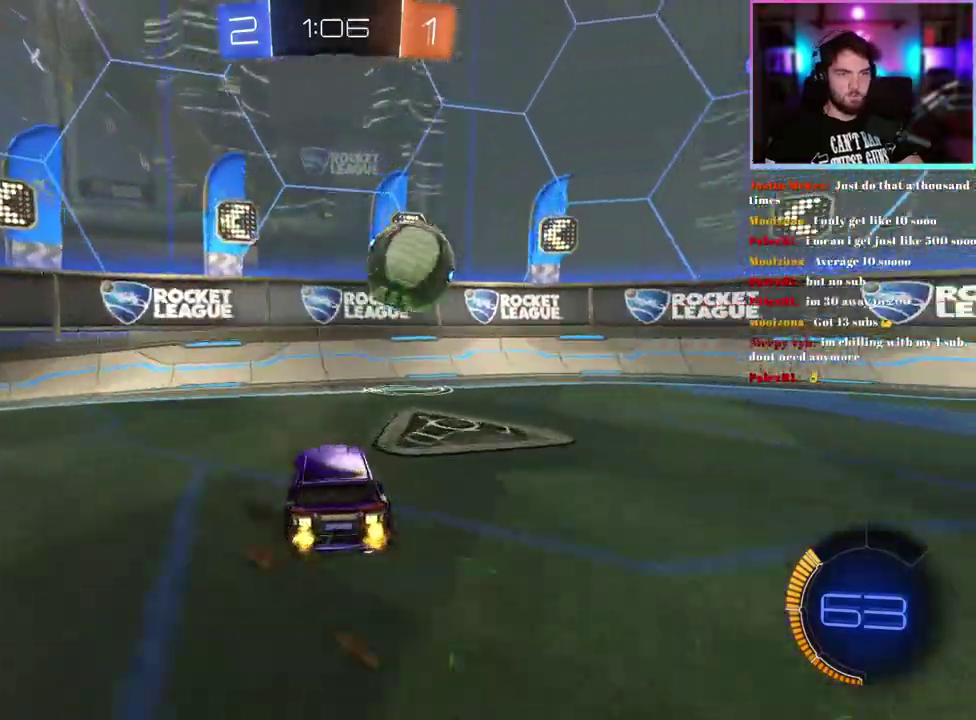
{"buttons": ["R2"], "left_stick": "center", "events": [[67, "R1", "down"], [217, "left_stick", "center"], [267, "R1", "up"], [350, "left_stick", "down-right"], [417, "left_stick", "center"]]}
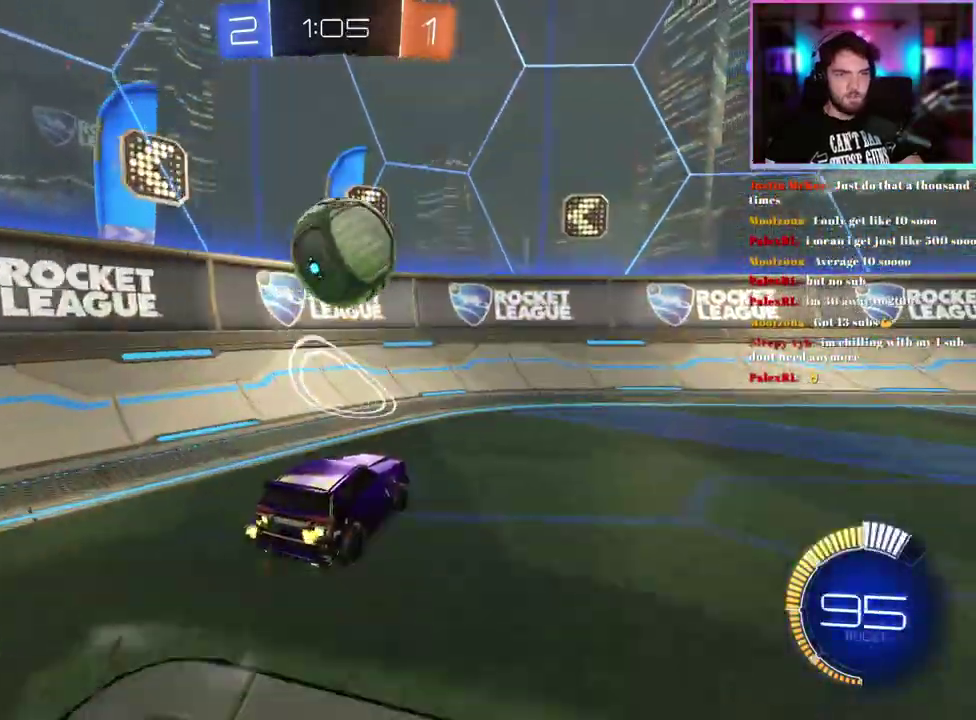
{"buttons": ["R1", "R2"], "left_stick": "up-right", "events": [[67, "R1", "down"], [67, "left_stick", "down"], [217, "left_stick", "center"], [333, "SQUARE", "down"], [367, "left_stick", "right"], [467, "SQUARE", "up"], [483, "left_stick", "up-right"]]}
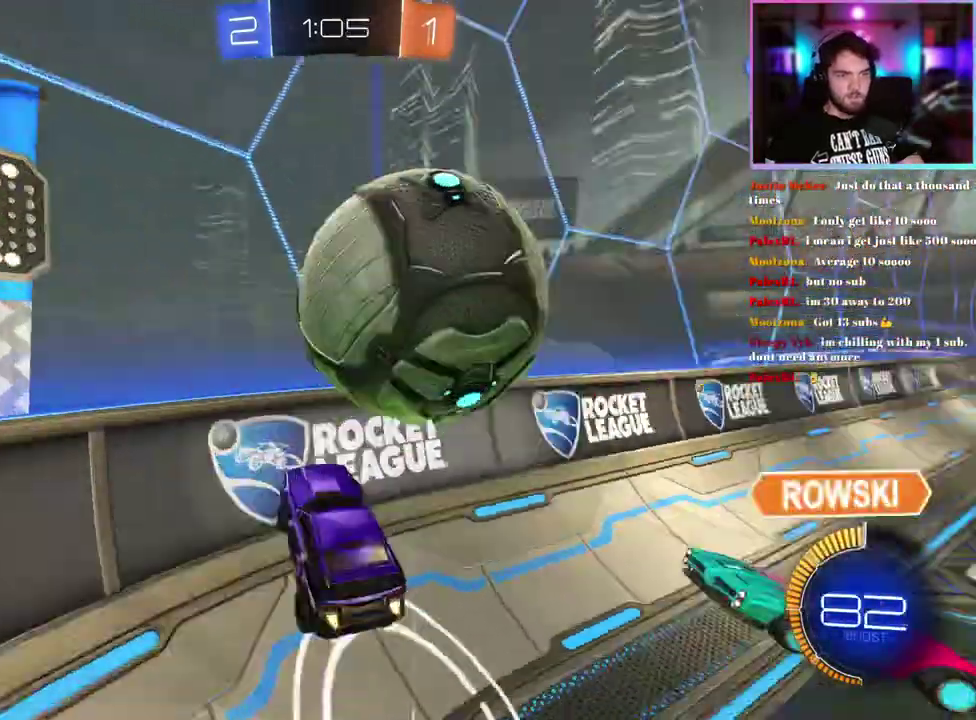
{"buttons": ["R1", "R2"], "left_stick": "right", "events": [[33, "left_stick", "center"], [83, "left_stick", "right"], [150, "R1", "up"], [367, "R1", "down"]]}
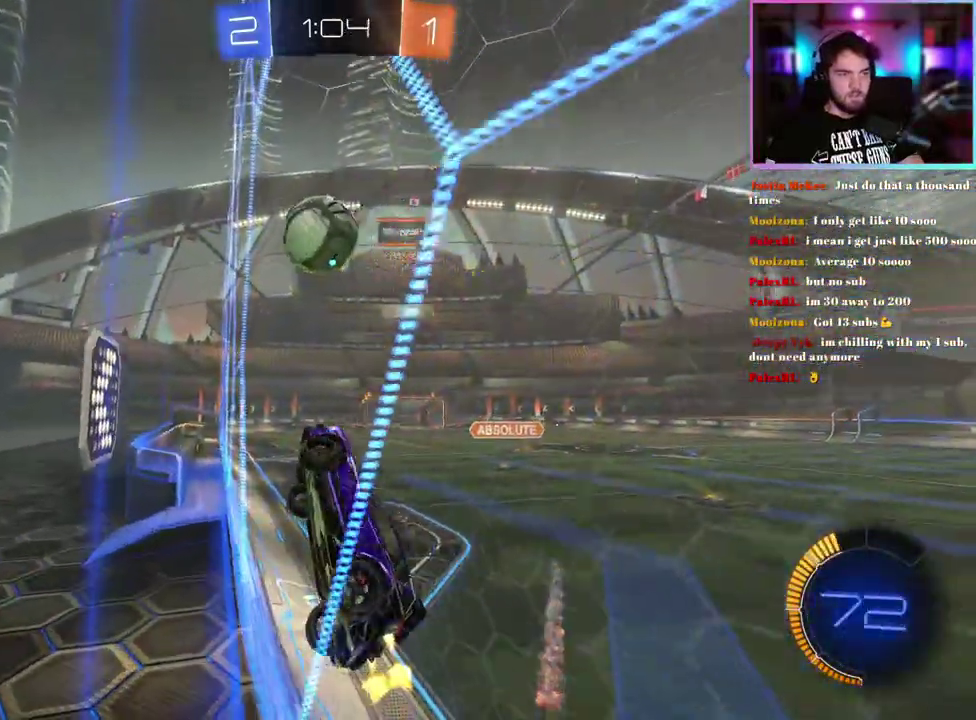
{"buttons": ["R1", "R2"], "left_stick": "center", "events": [[150, "left_stick", "center"], [317, "left_stick", "right"], [400, "left_stick", "center"]]}
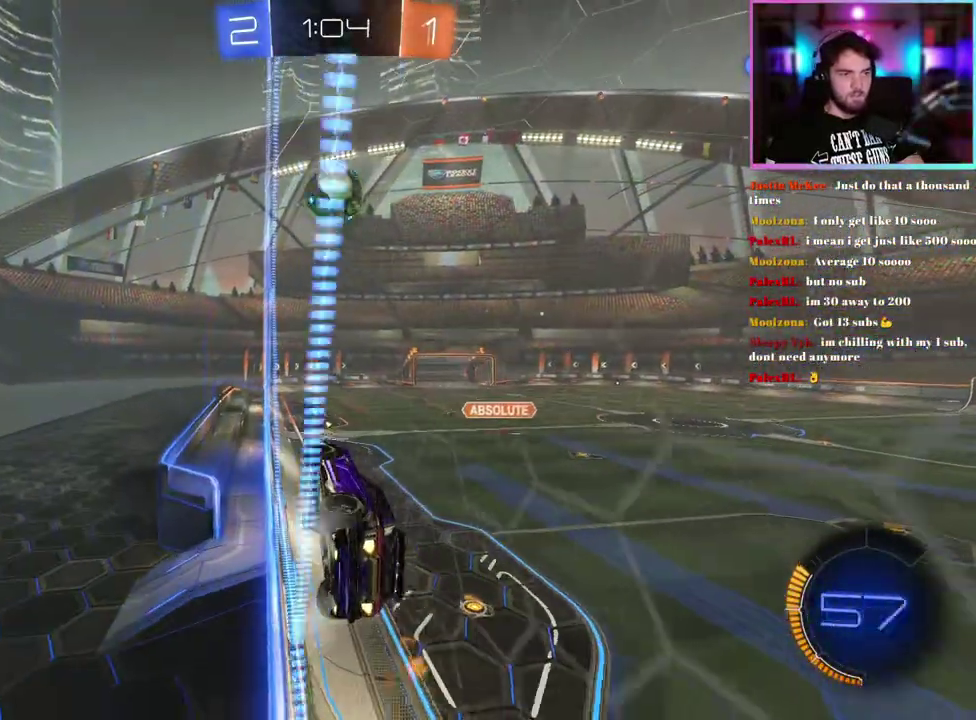
{"buttons": ["R1", "R2"], "left_stick": "center", "events": [[400, "left_stick", "right"], [467, "left_stick", "center"]]}
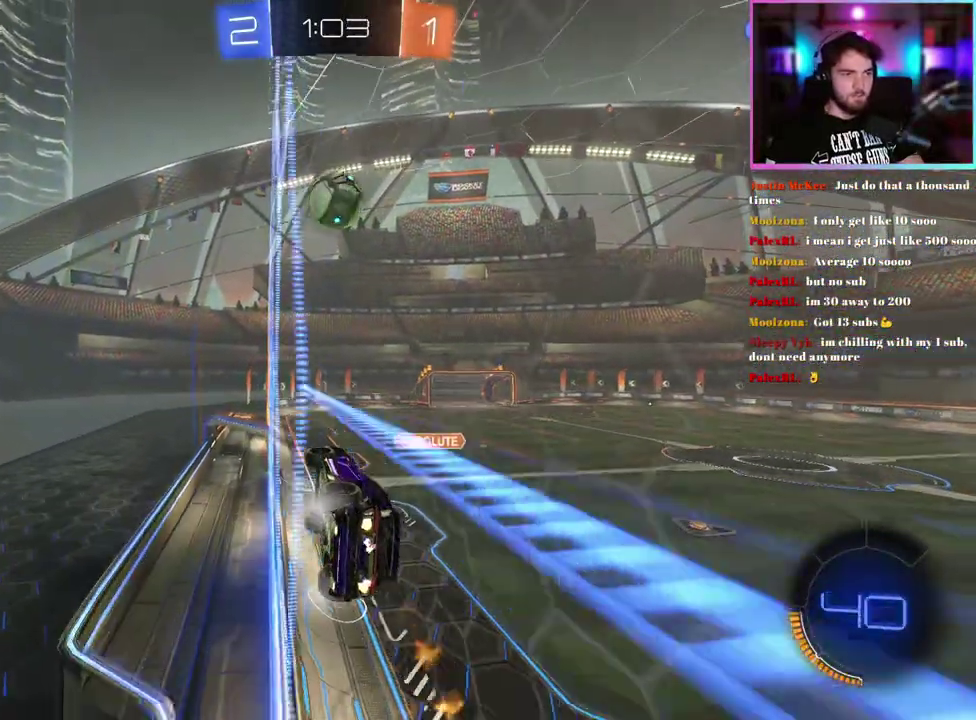
{"buttons": ["R2"], "left_stick": "center", "events": [[300, "R1", "up"], [383, "left_stick", "right"], [433, "left_stick", "center"]]}
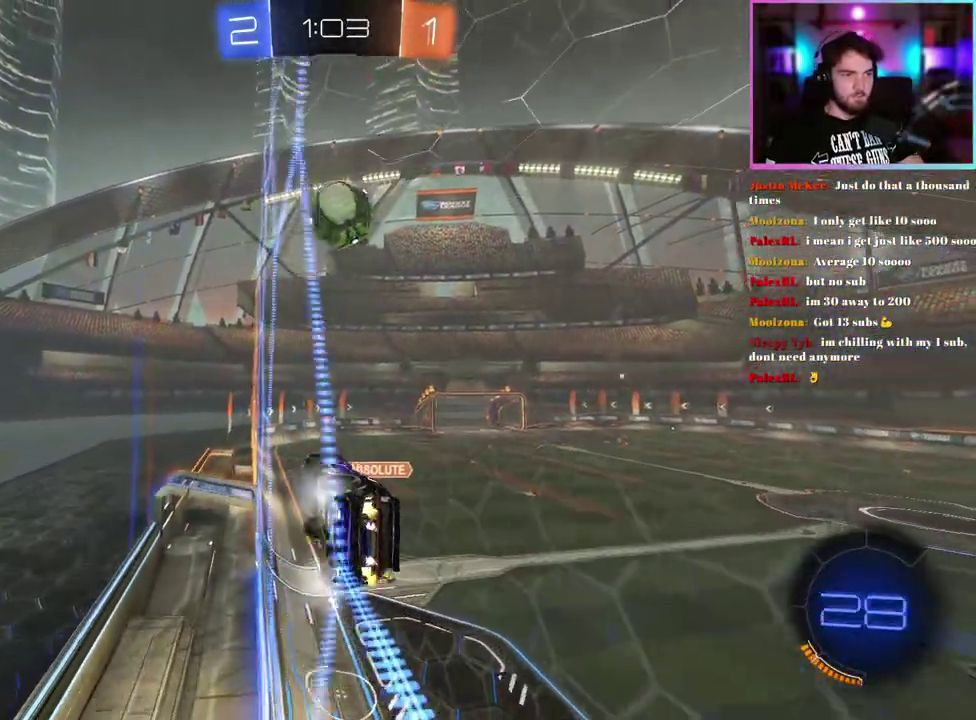
{"buttons": ["R2"], "left_stick": "center", "events": [[200, "left_stick", "right"], [283, "left_stick", "center"]]}
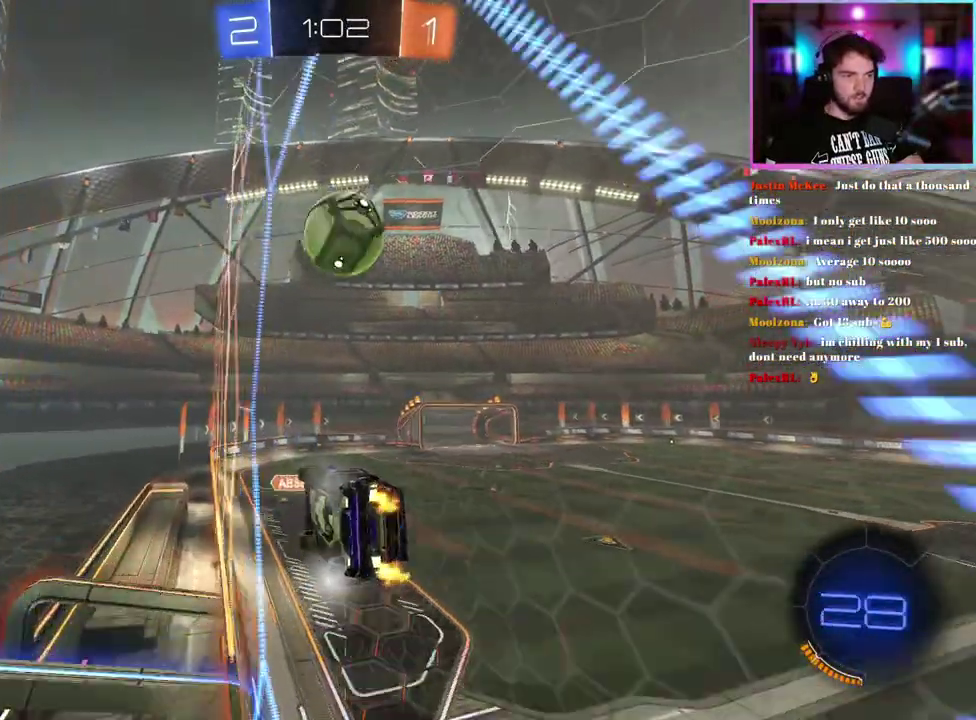
{"buttons": ["R2"], "left_stick": "right", "events": [[50, "left_stick", "right"], [100, "left_stick", "center"], [433, "left_stick", "right"]]}
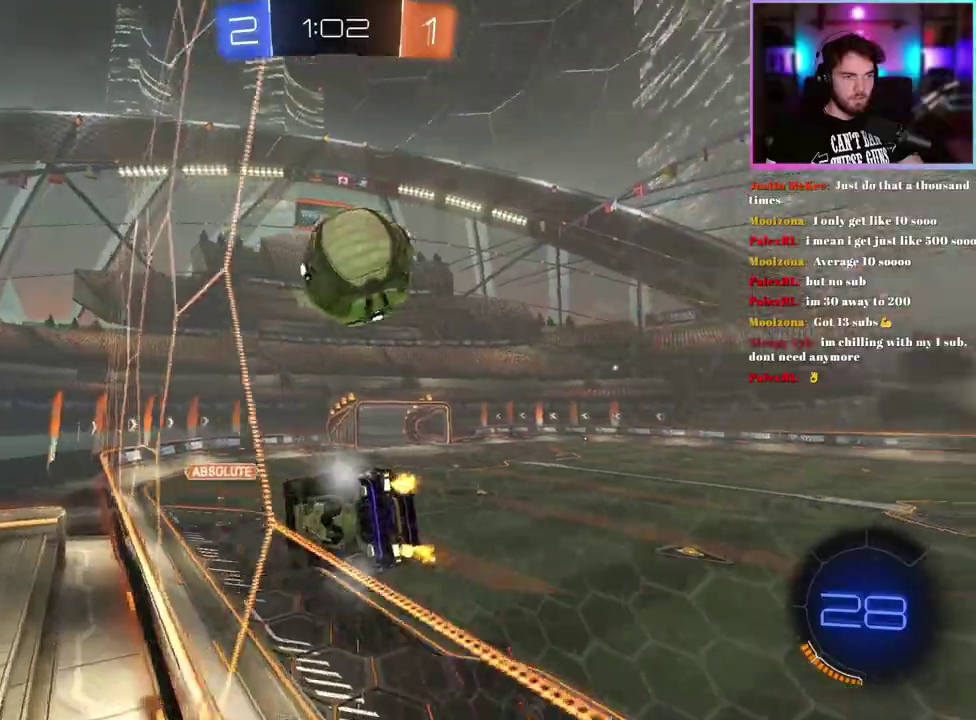
{"buttons": ["TRIANGLE"], "left_stick": "right", "events": [[17, "R2", "up"], [33, "left_stick", "center"], [217, "left_stick", "right"], [233, "R2", "down"], [267, "left_stick", "center"], [383, "R2", "up"], [433, "left_stick", "right"], [500, "TRIANGLE", "down"]]}
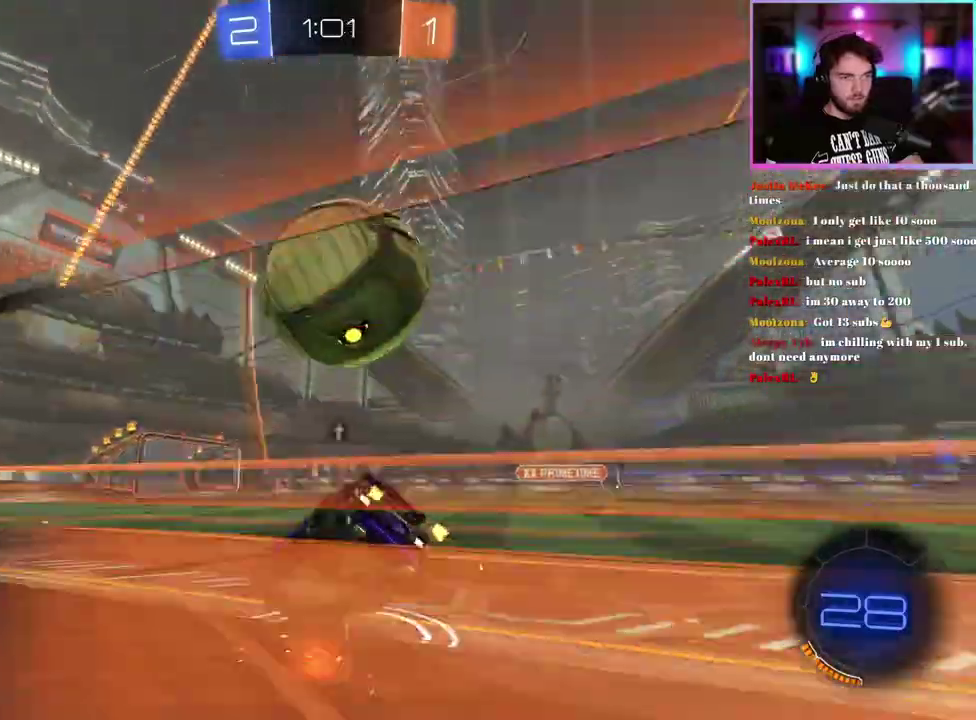
{"buttons": ["R2"], "left_stick": "left"}
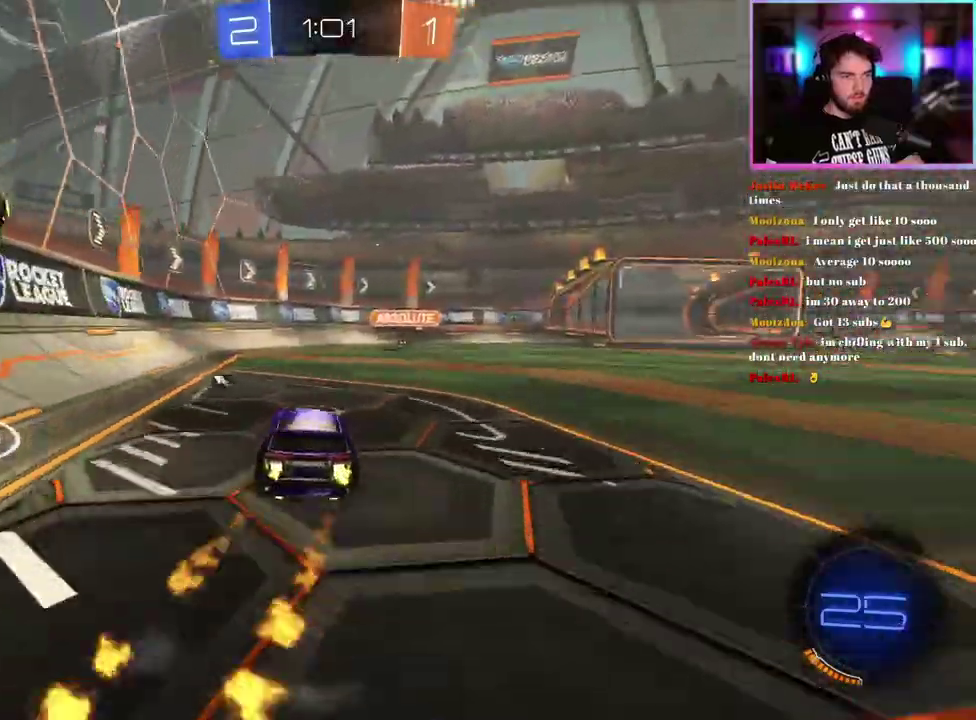
{"buttons": ["R2"], "left_stick": "center", "events": [[183, "left_stick", "center"], [267, "left_stick", "left"], [350, "left_stick", "center"]]}
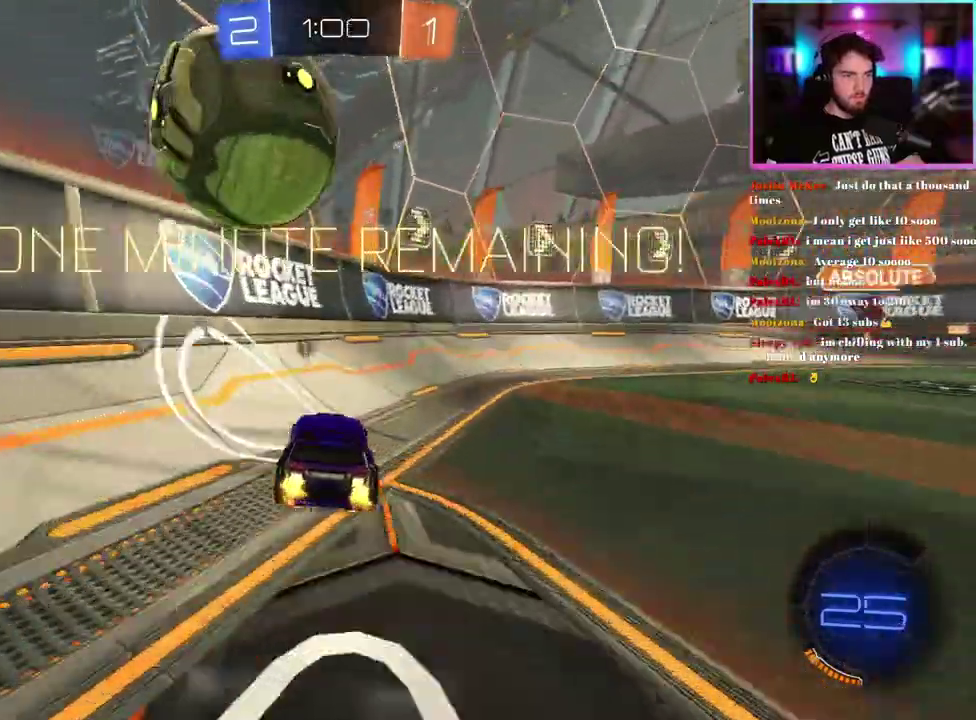
{"buttons": ["R1", "R2"], "left_stick": "right"}
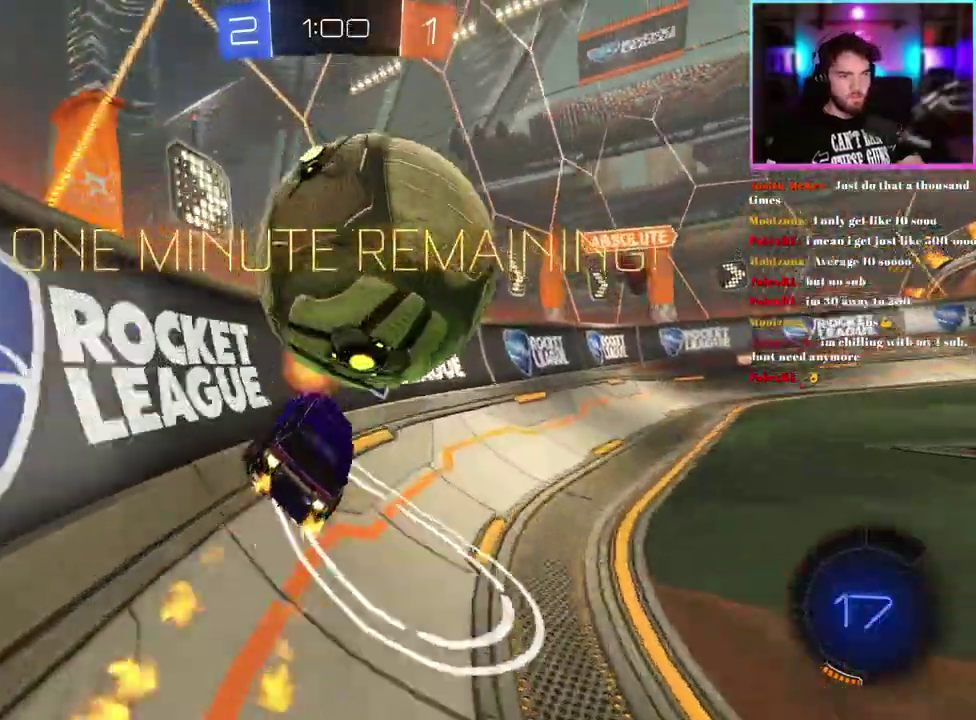
{"buttons": ["R1", "R2"], "left_stick": "down"}
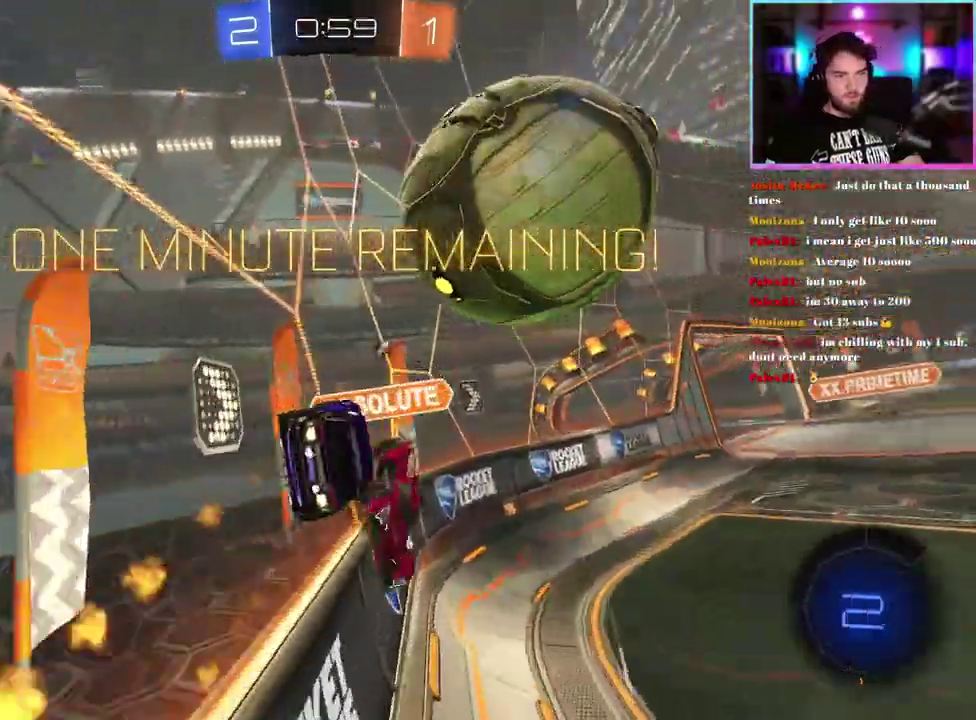
{"buttons": ["R2"], "left_stick": "down-left", "events": [[33, "left_stick", "down-left"], [117, "R1", "up"], [117, "left_stick", "center"], [350, "left_stick", "down-left"]]}
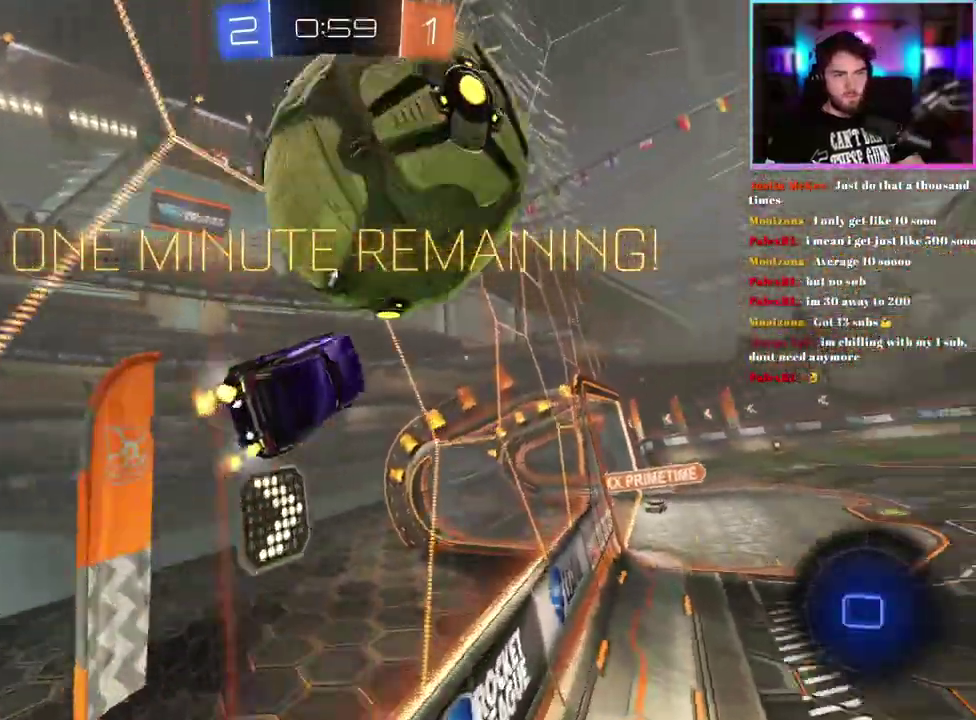
{"buttons": ["R2"], "left_stick": "right", "events": [[83, "left_stick", "center"], [367, "TRIANGLE", "down"], [367, "left_stick", "right"], [450, "TRIANGLE", "up"]]}
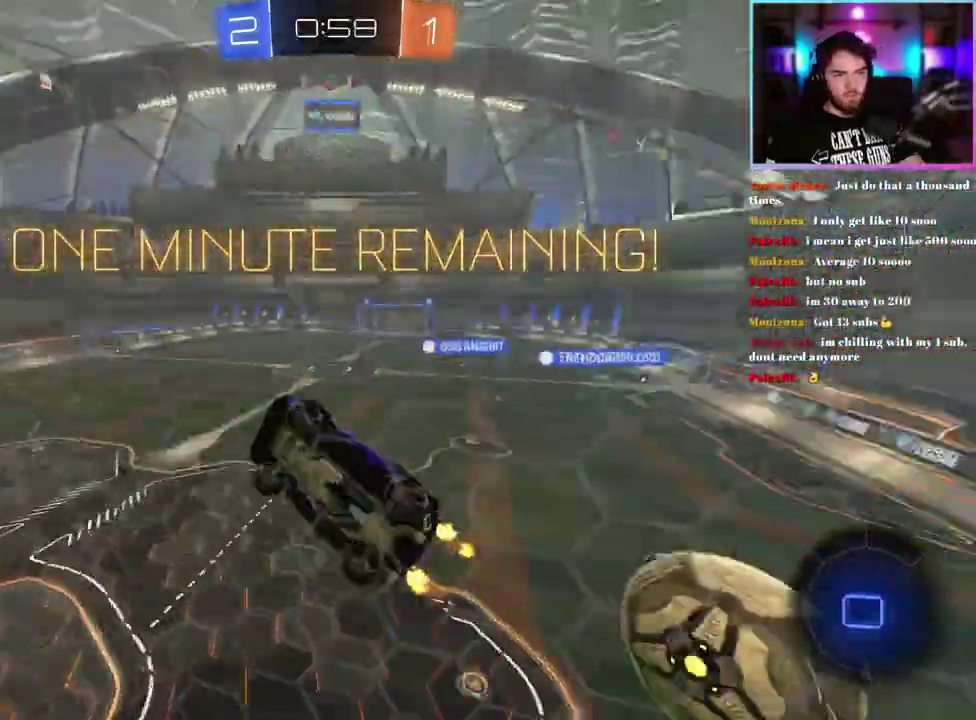
{"buttons": ["L1", "R2"], "left_stick": "center", "events": [[50, "left_stick", "up-right"], [100, "left_stick", "right"], [150, "left_stick", "center"], [317, "L1", "down"]]}
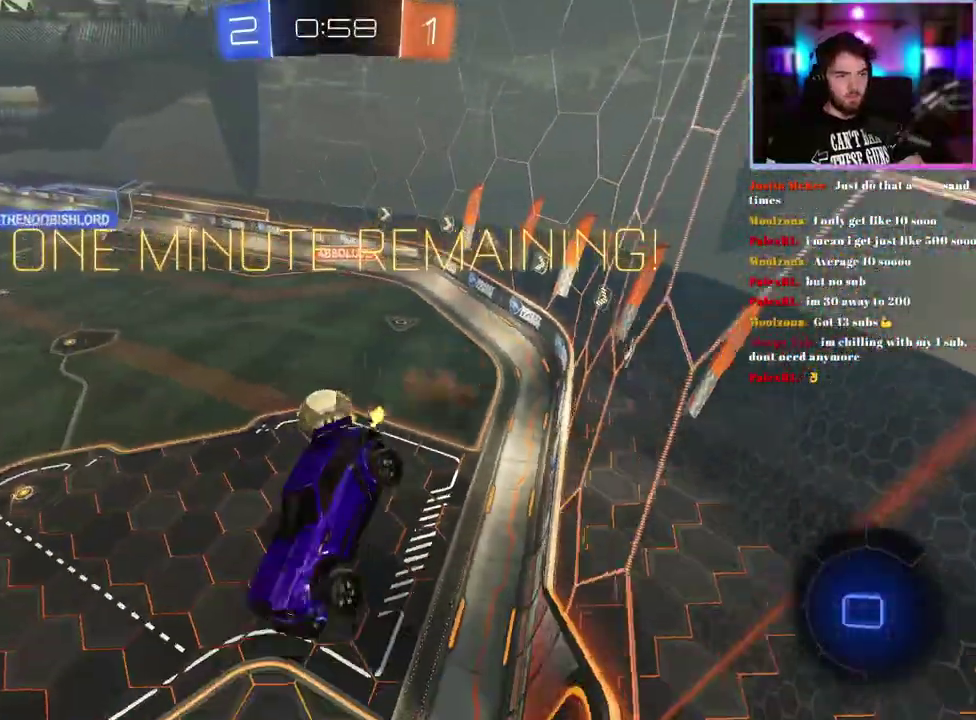
{"buttons": ["L1", "R2"], "left_stick": "center", "events": [[133, "TRIANGLE", "down"], [250, "TRIANGLE", "up"]]}
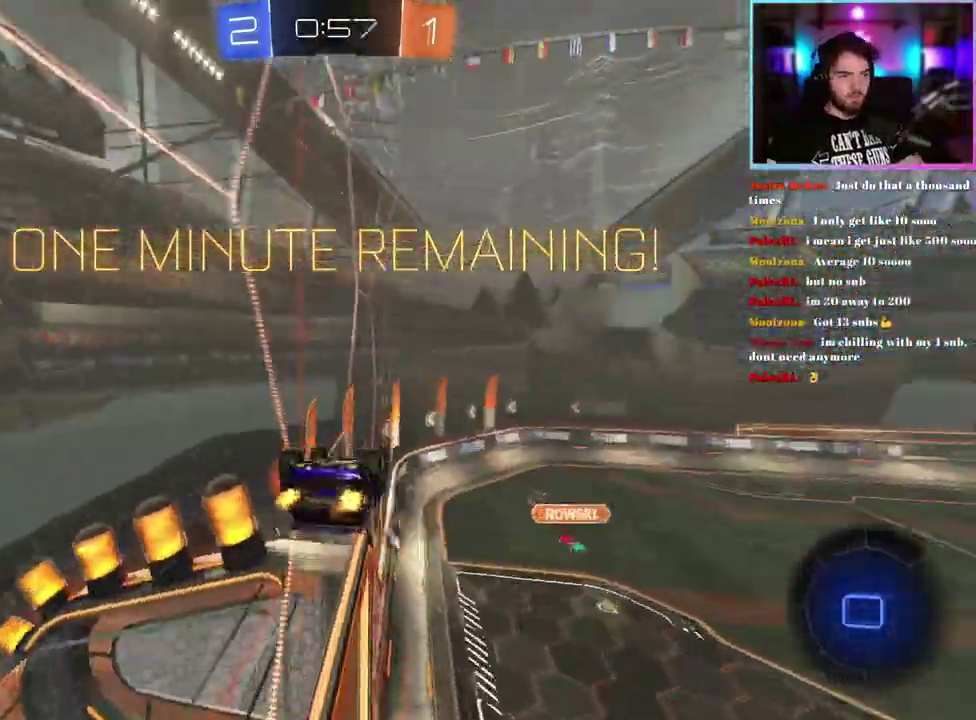
{"buttons": ["R2"], "left_stick": "center", "events": [[183, "left_stick", "down-right"], [200, "L1", "up"], [233, "left_stick", "center"], [333, "left_stick", "down-right"], [483, "left_stick", "center"]]}
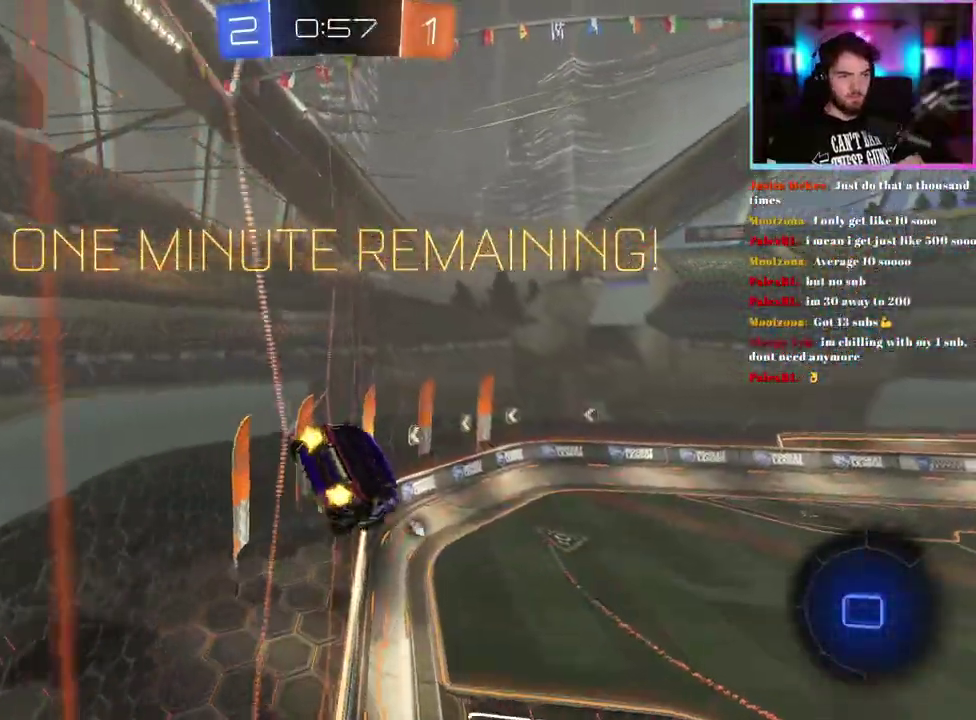
{"buttons": ["R2"], "left_stick": "right", "events": [[400, "left_stick", "right"]]}
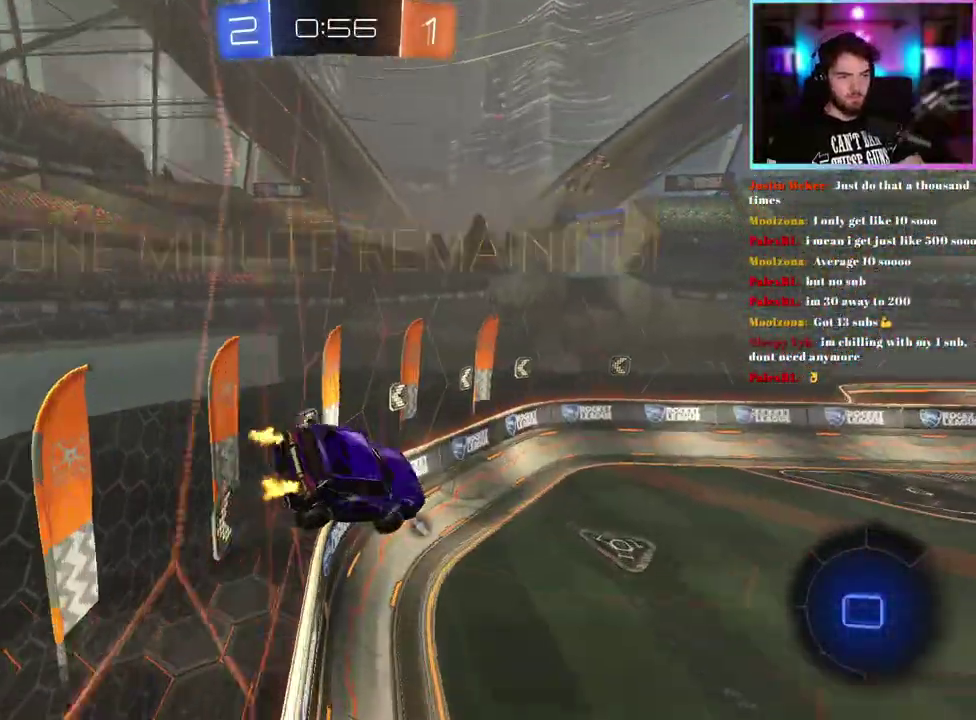
{"buttons": ["R2"], "left_stick": "center", "events": [[17, "left_stick", "center"], [267, "TRIANGLE", "down"], [283, "left_stick", "right"], [383, "TRIANGLE", "up"], [450, "left_stick", "center"]]}
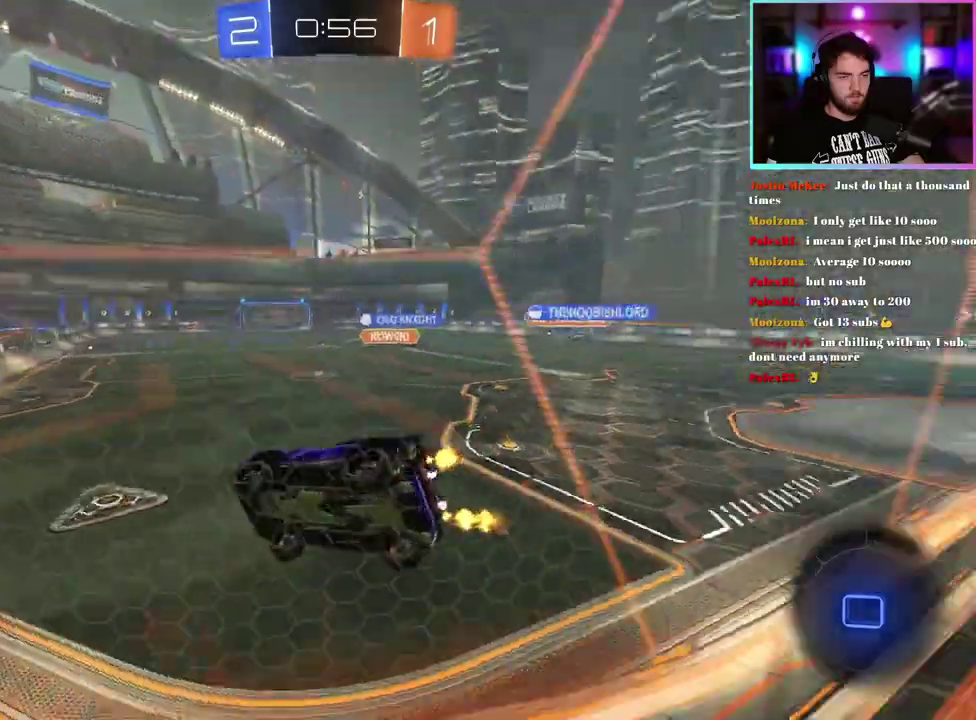
{"buttons": ["R2"], "left_stick": "center", "events": []}
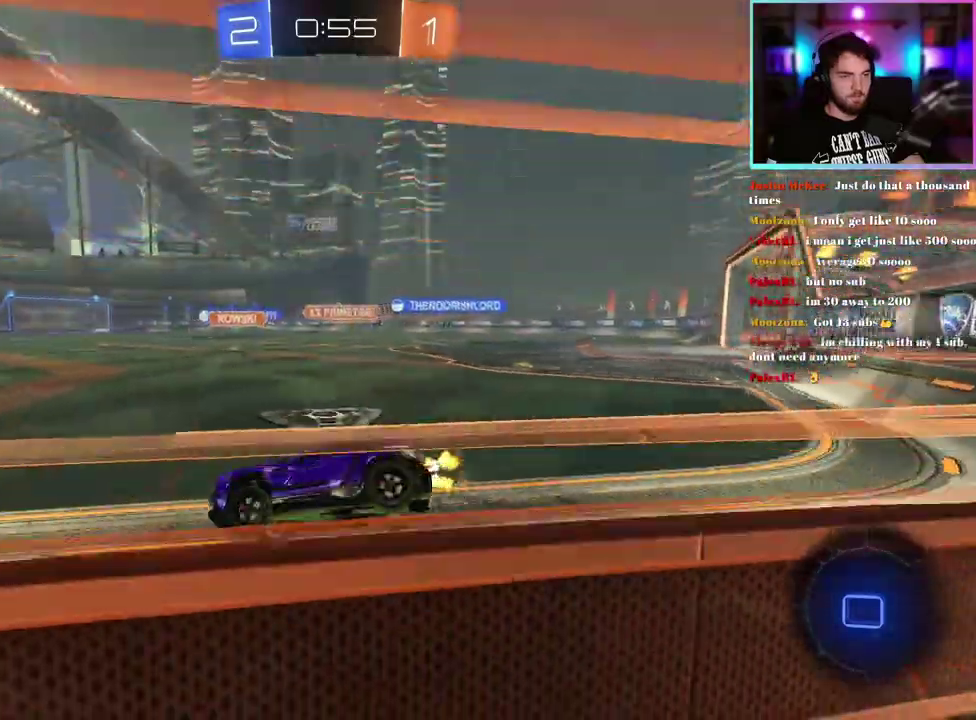
{"buttons": ["R1", "R2"], "left_stick": "right"}